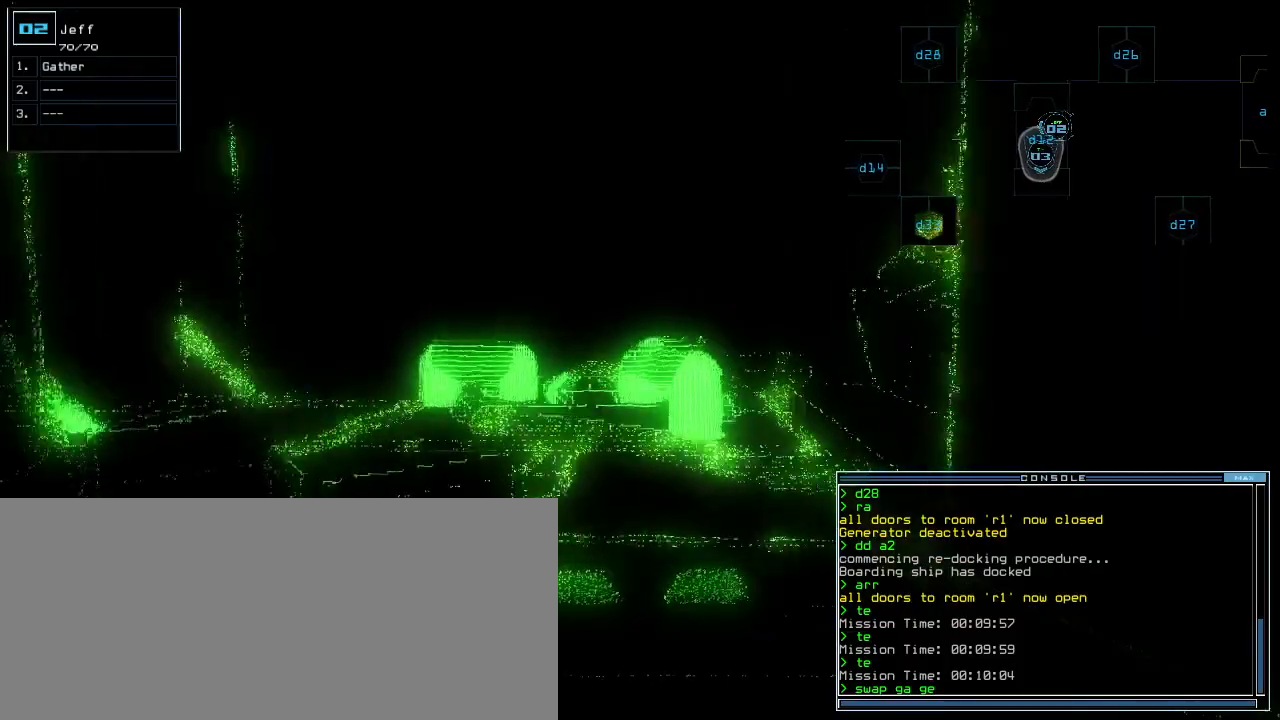
Gameplay with keyboard; each line is a JSON object with the keys held at the frame after it. "events" lists presses ("down") and releases ("up") of ".", "0", "1", "2", "3", "4", "5", "6", "7", "8", "9", "a", "b", "backspace", "c", "caps_lock", "comma", "ctrl_l", "ctrl_r", "d", "down", "e", "equals", "escape", "f", "f12", "g", "h", "i", "j", "k", "l", "left", "m", "minus", "n", "o", "p", "q", "quote", "r", "return", "right", "s", "semicolon", "shift_l", "shift_r", "space", "t", "tab", "tilde", "u", "up", "v", "w", "x", "y" and "z" between this image and that frame as [ms after this image, input, new state], when the widget could be followed in between. No other keys are recorded. Mouse input is not recorded. Not read: other_keys.
{"keys": [], "events": [[60, "return", "down"], [120, "return", "up"], [440, "up", "up"]]}
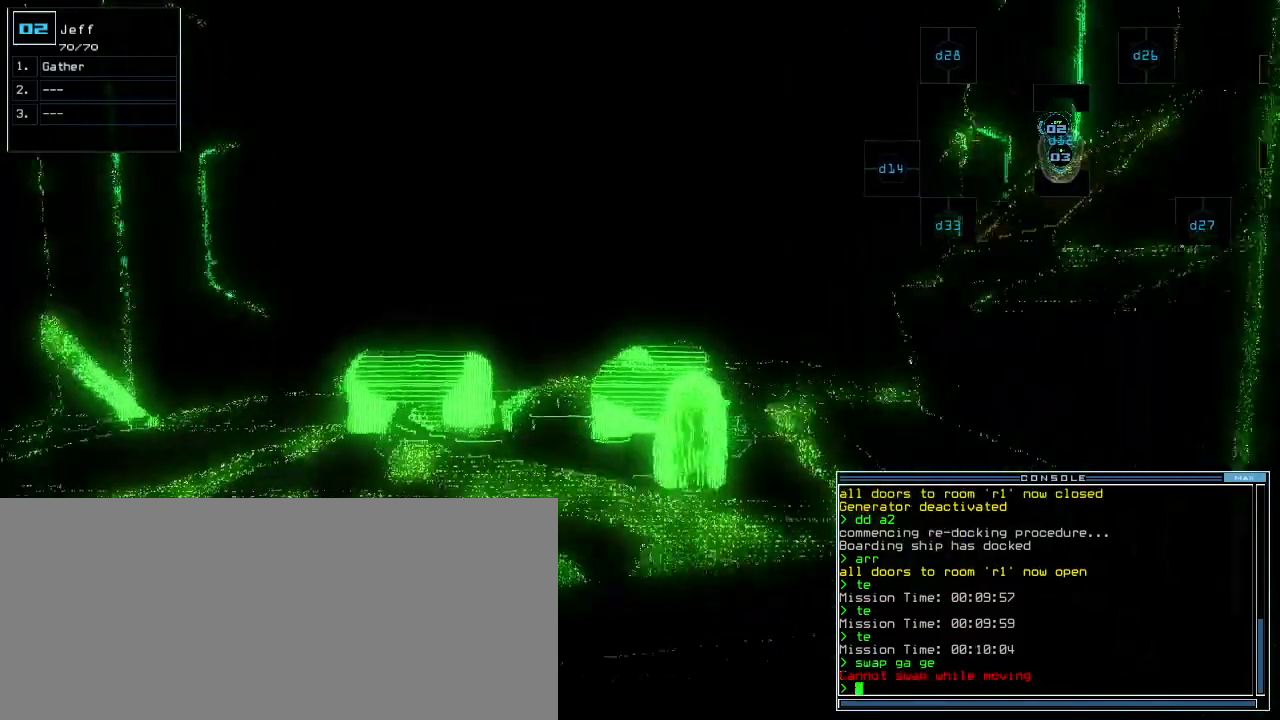
{"keys": [], "events": [[340, "ctrl_l", "down"], [380, "up", "down"], [440, "up", "up"], [500, "ctrl_l", "up"]]}
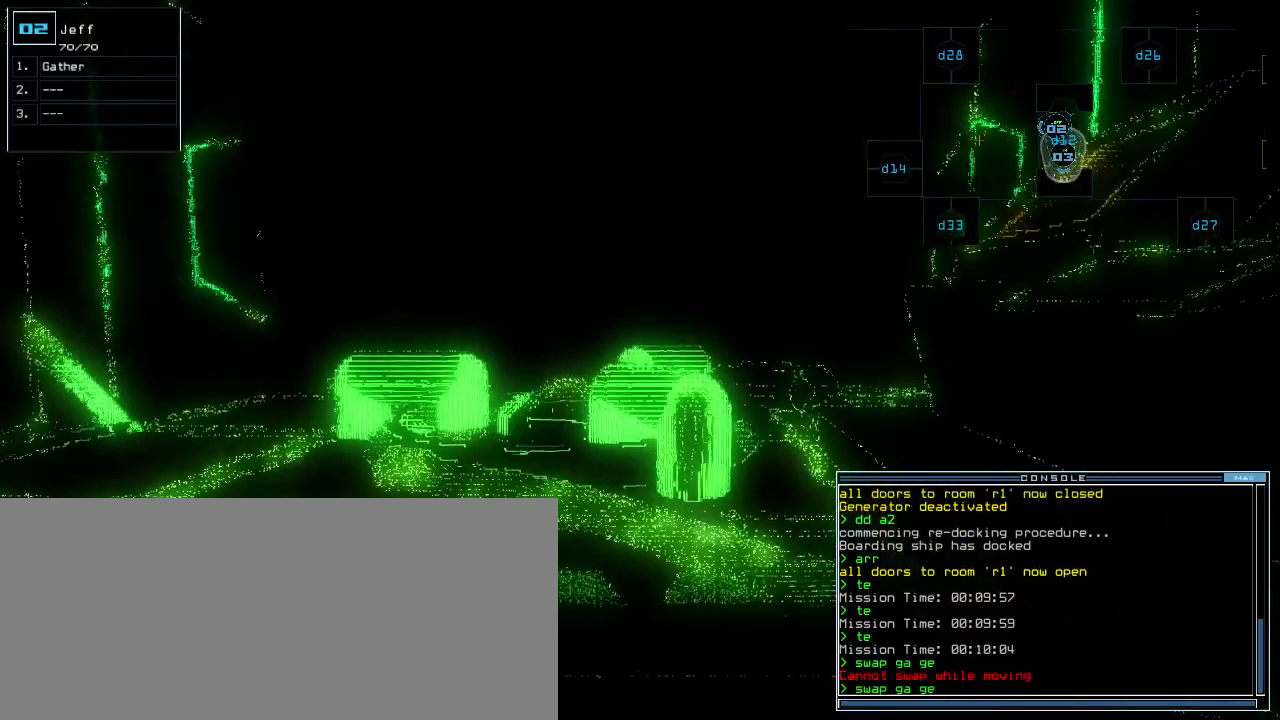
{"keys": ["up"], "events": [[80, "return", "down"], [120, "return", "up"], [360, "up", "down"]]}
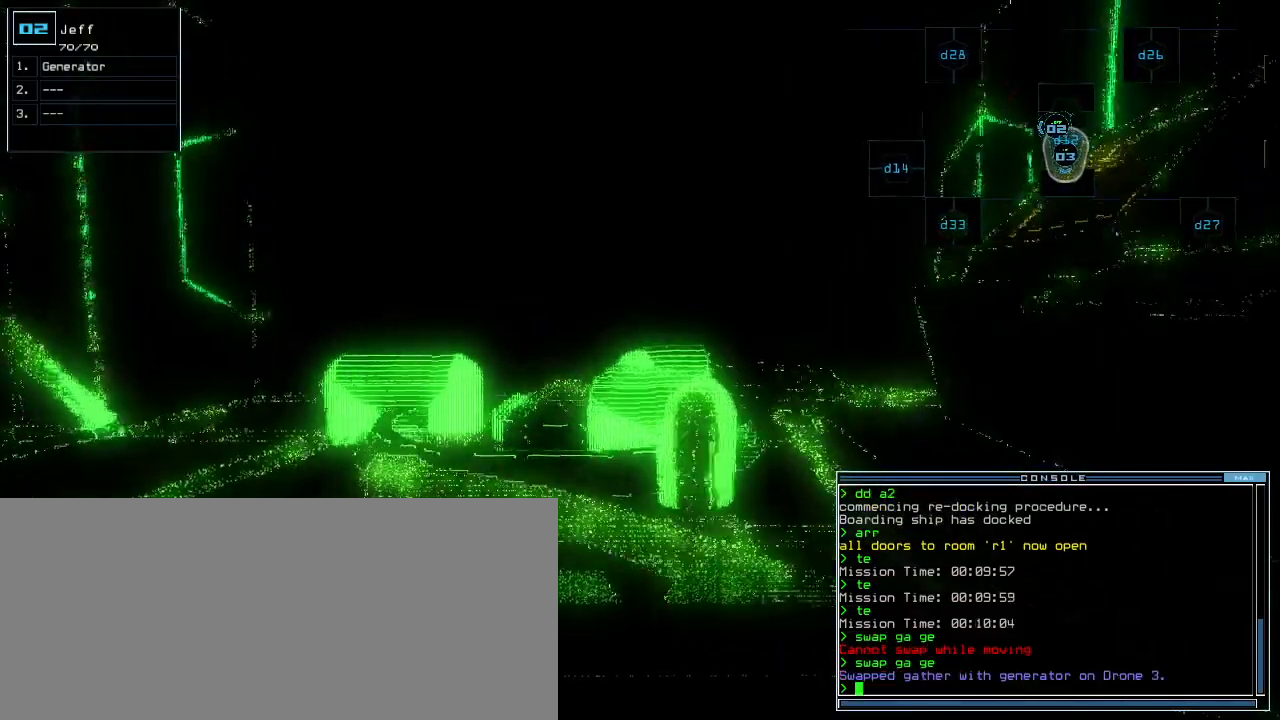
{"keys": ["up"]}
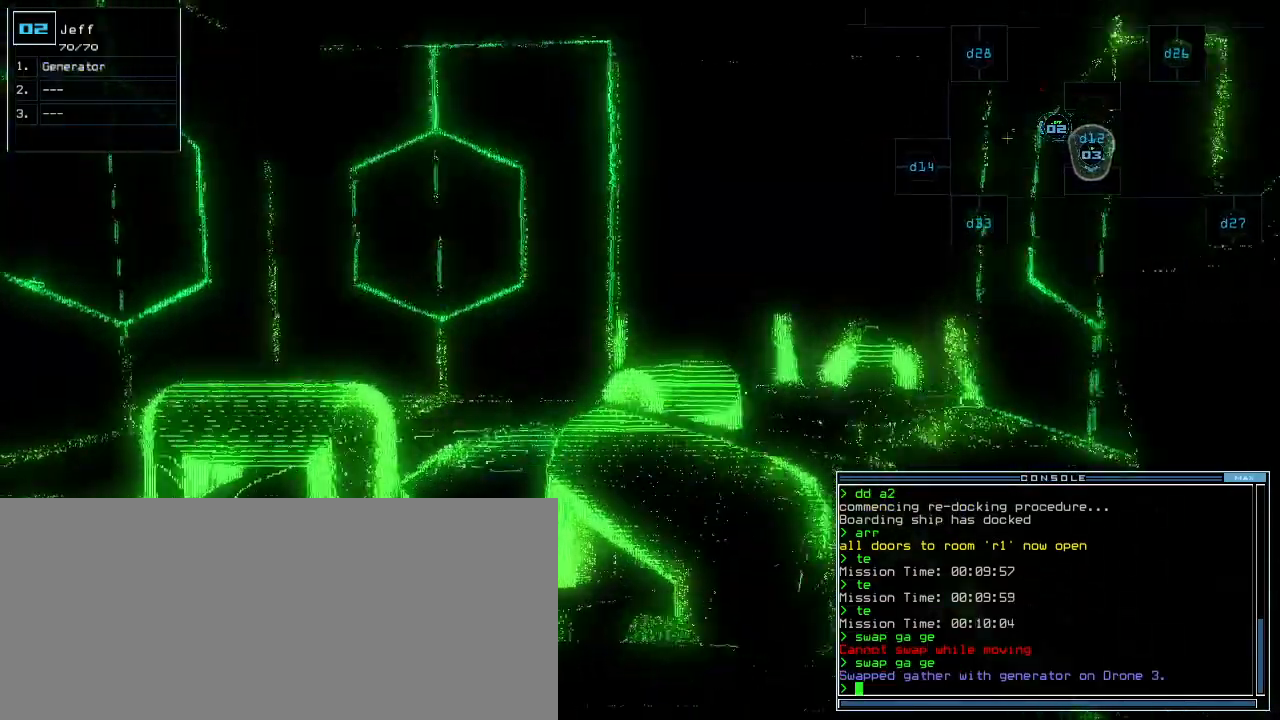
{"keys": ["return"], "events": [[20, "left", "down"], [100, "left", "up"], [340, "g", "down"], [420, "up", "up"], [440, "g", "up"], [480, "return", "down"]]}
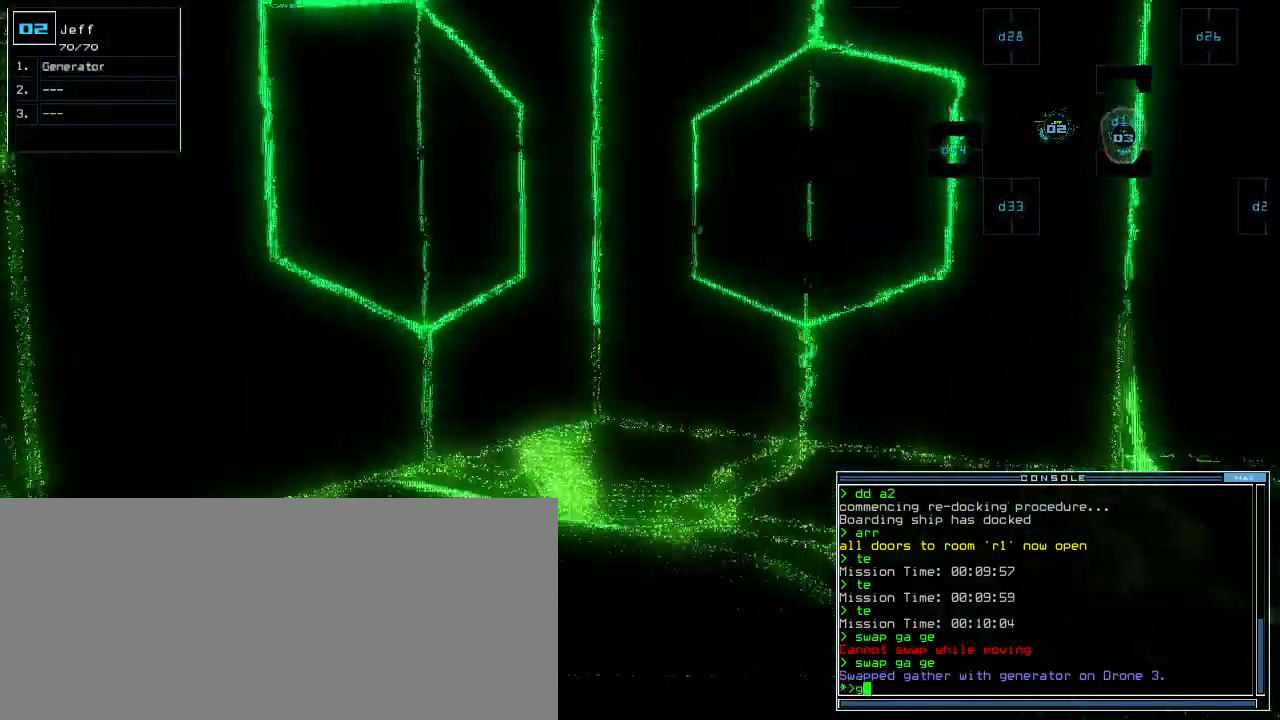
{"keys": ["down"], "events": [[40, "space", "down"], [60, "return", "up"], [120, "space", "up"], [500, "down", "down"]]}
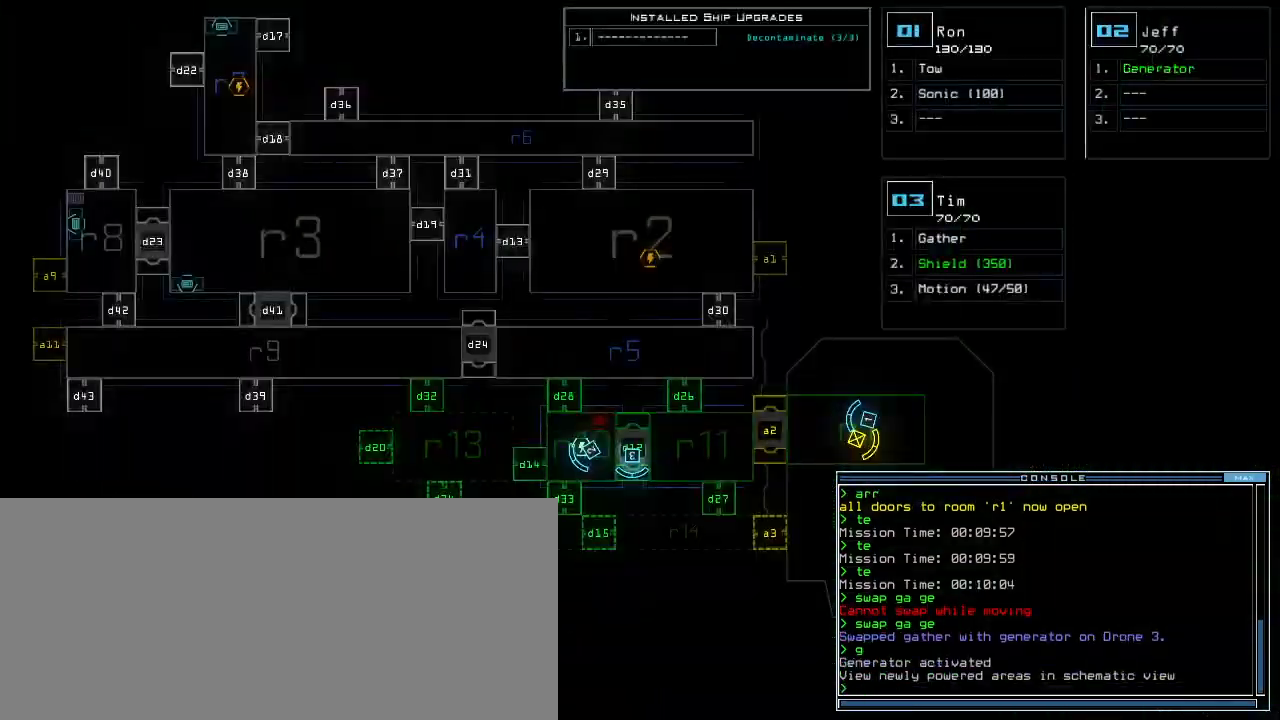
{"keys": [], "events": [[440, "down", "up"]]}
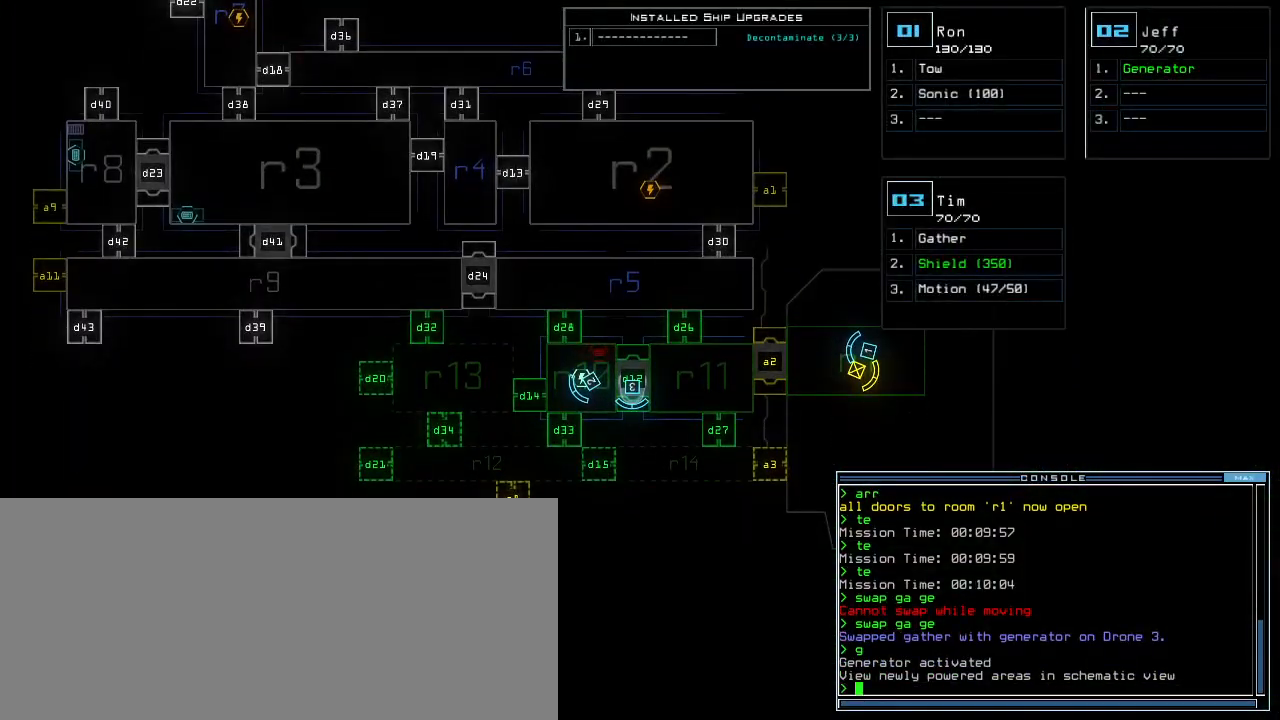
{"keys": [], "events": []}
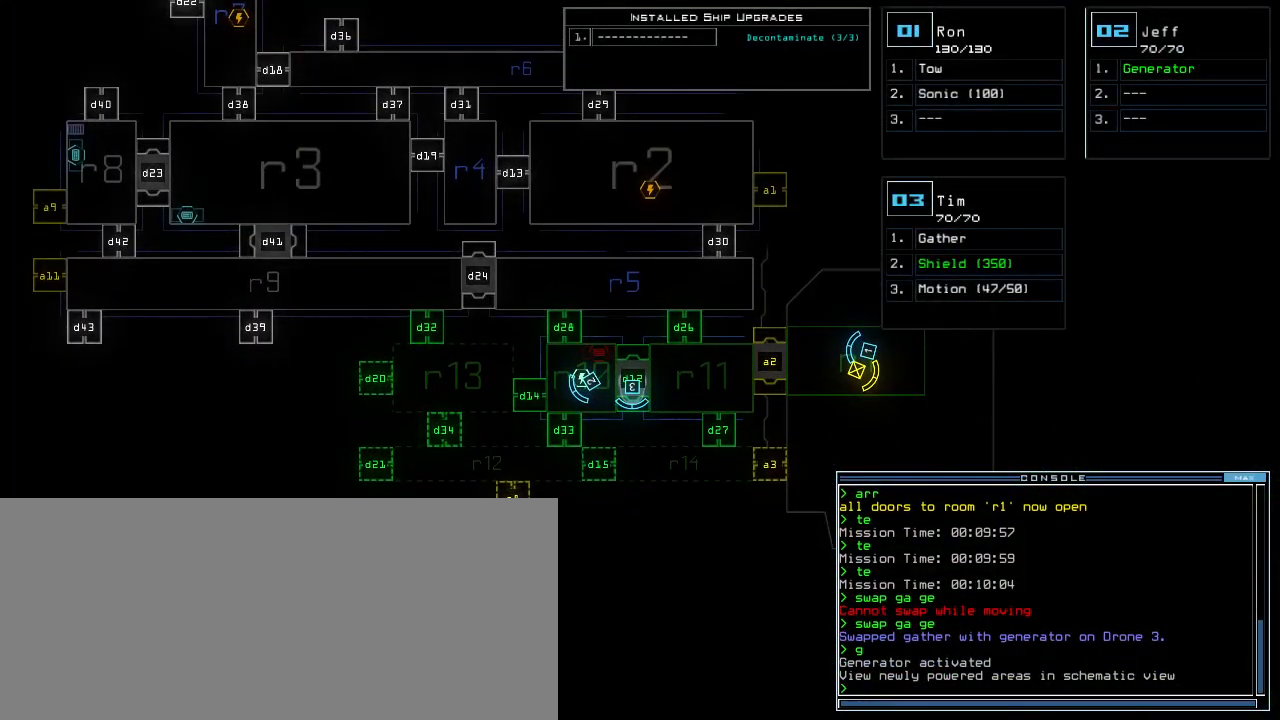
{"keys": ["left"], "events": [[240, "3", "down"], [260, "left", "down"], [300, "3", "up"]]}
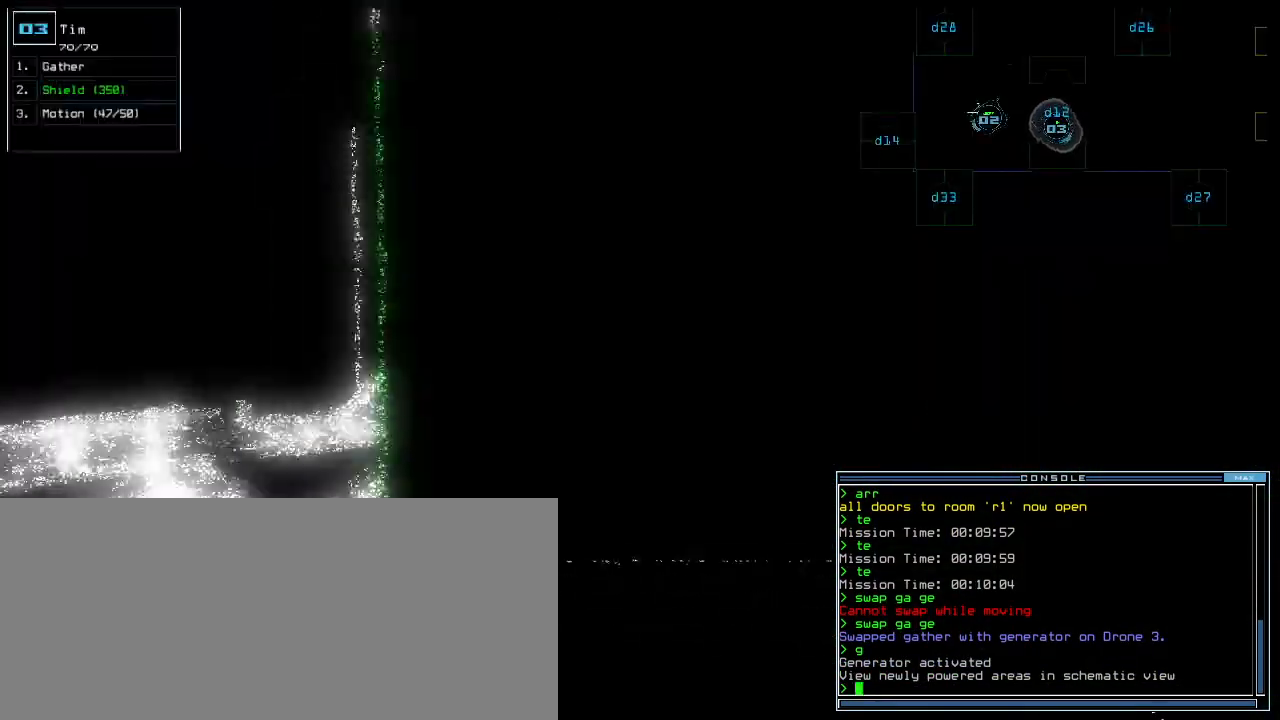
{"keys": ["up"], "events": [[420, "up", "down"], [440, "left", "up"]]}
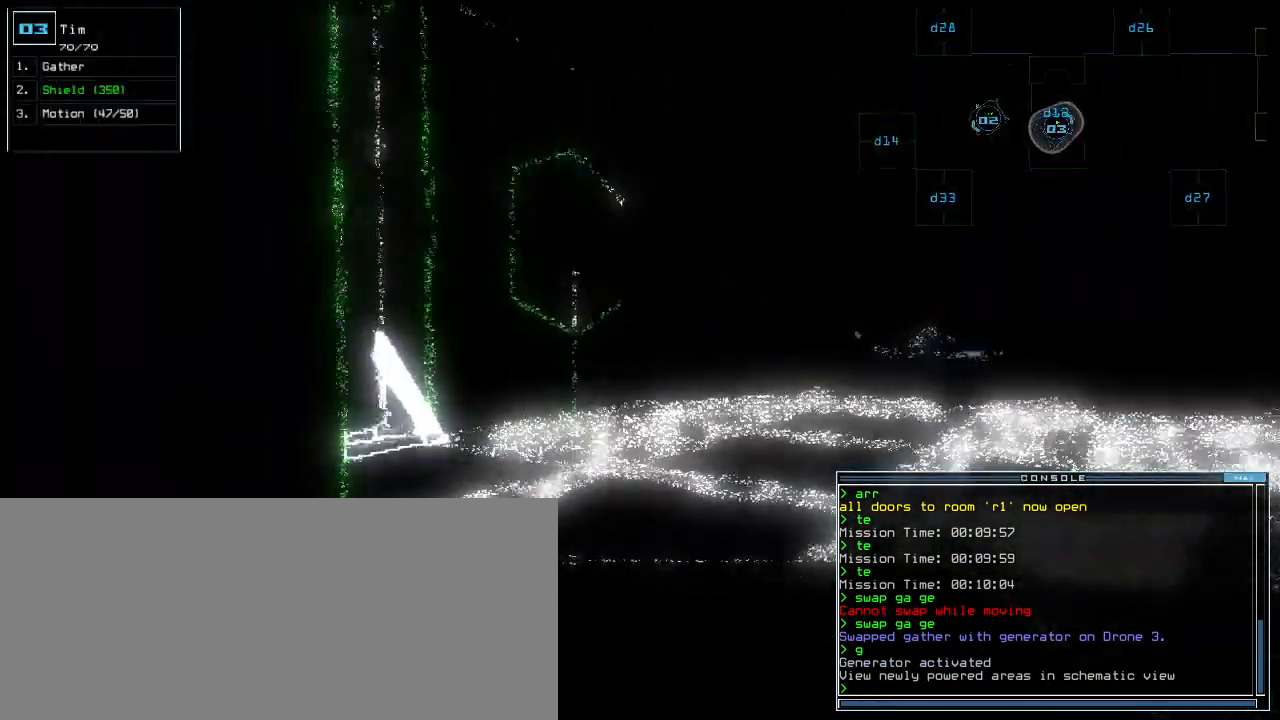
{"keys": ["right", "up"], "events": [[240, "right", "down"], [320, "right", "up"], [480, "right", "down"]]}
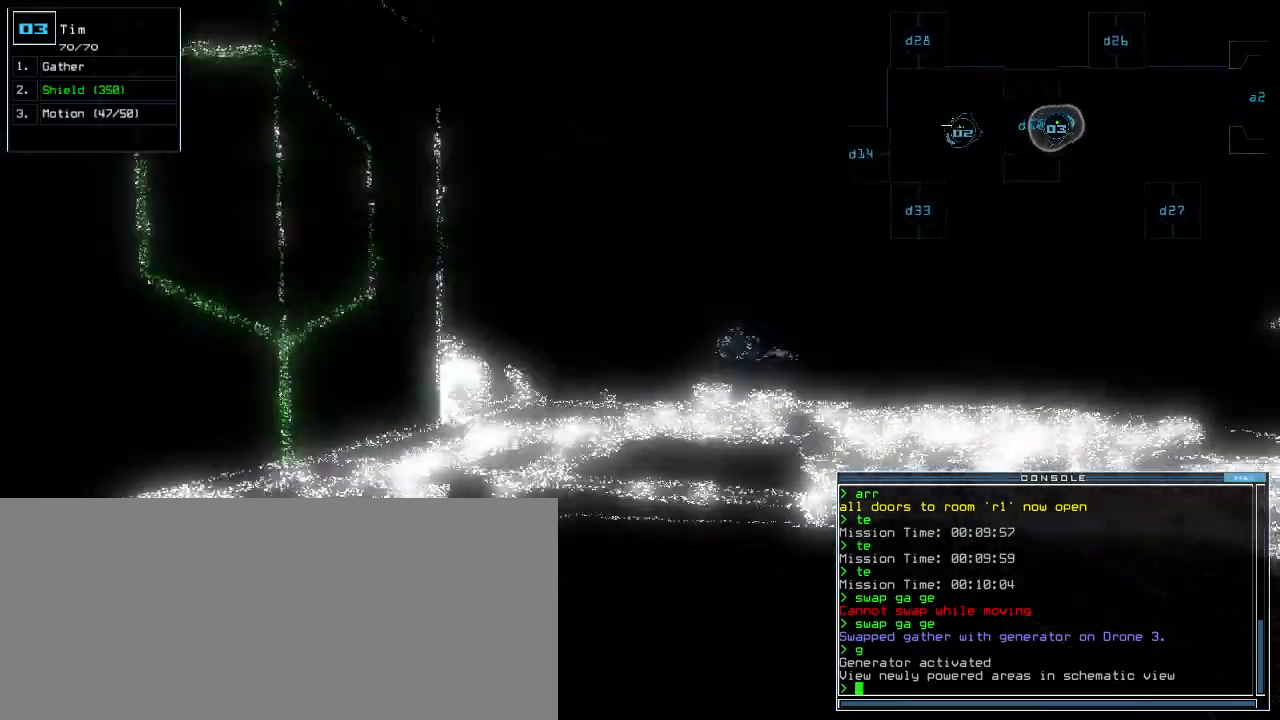
{"keys": ["up"]}
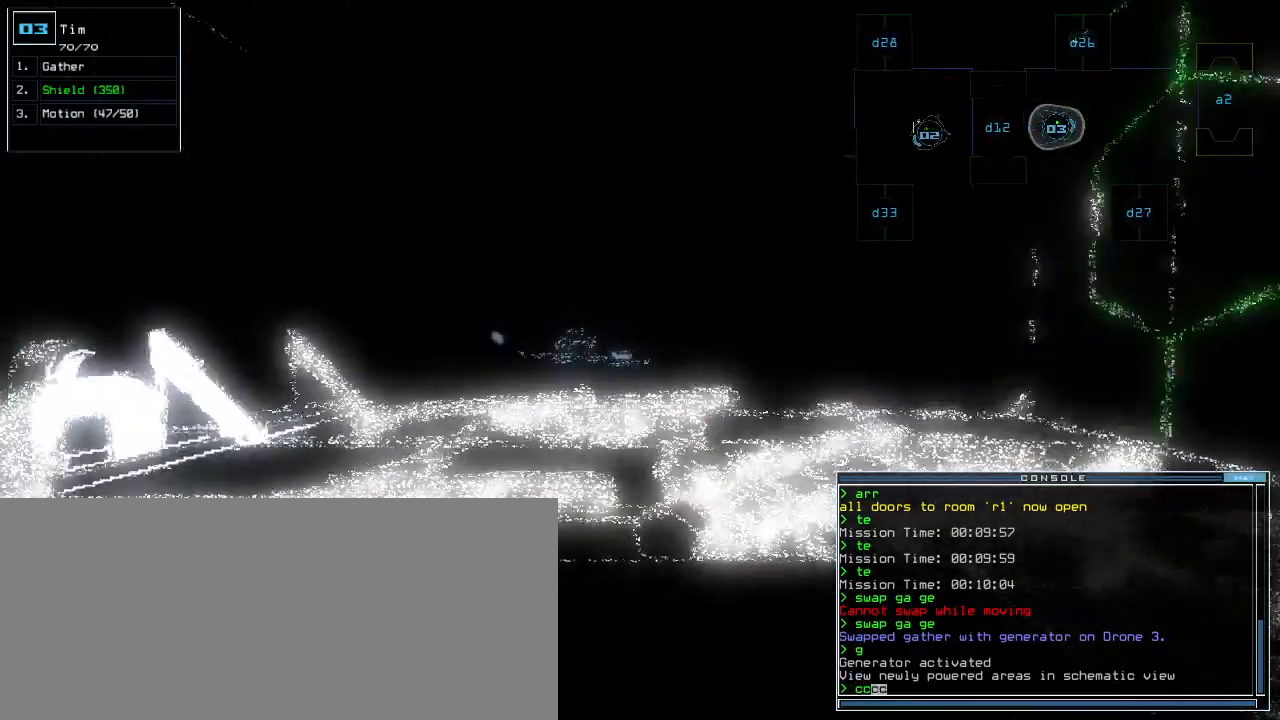
{"keys": ["a", "up"]}
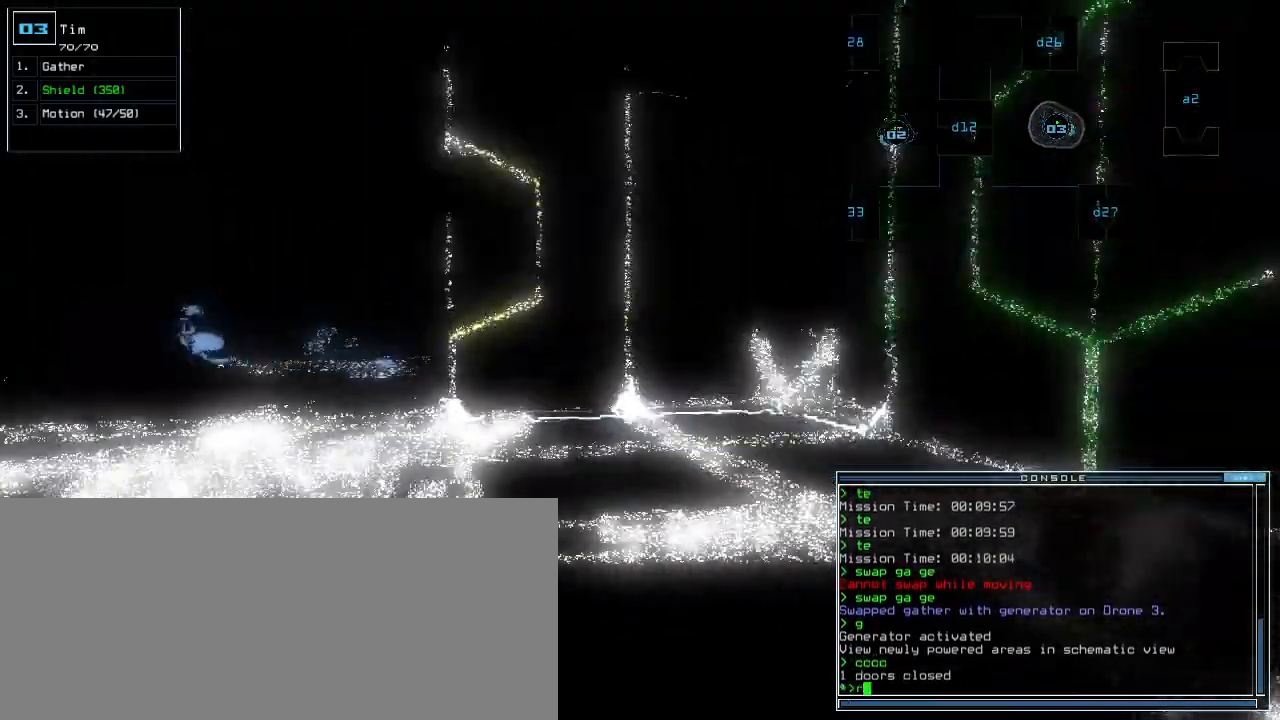
{"keys": []}
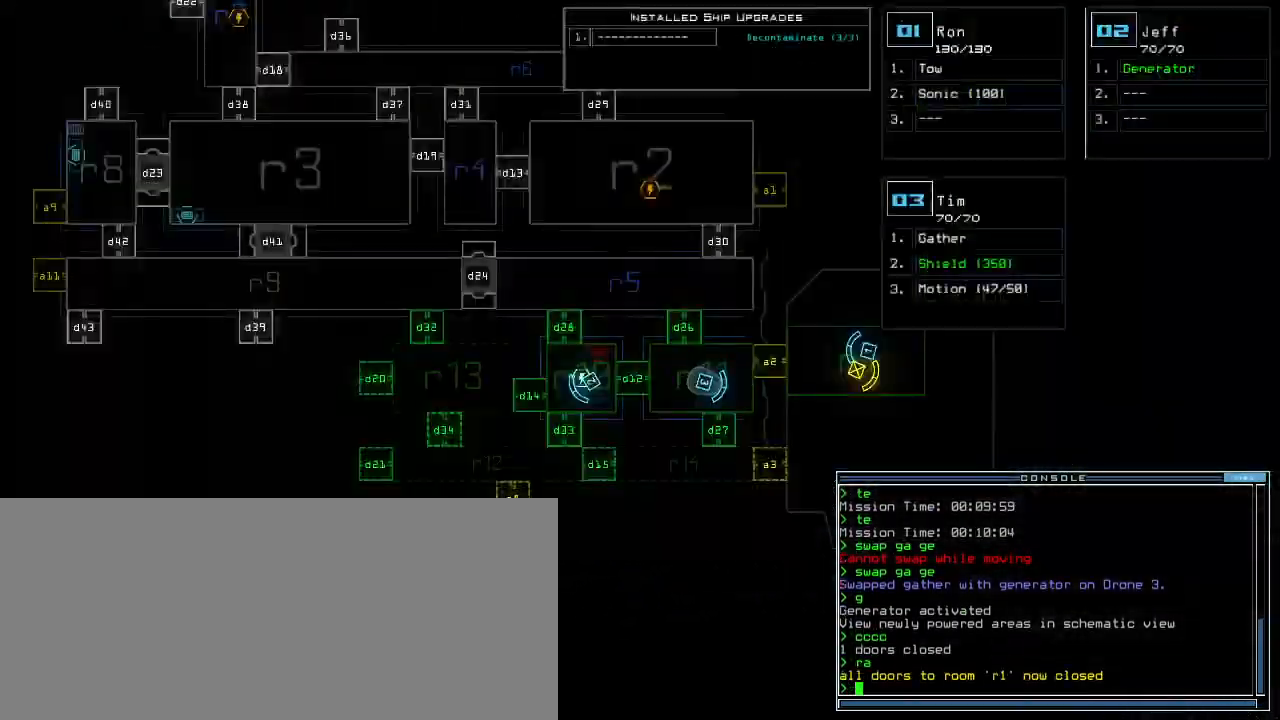
{"keys": [], "events": [[360, "right", "down"], [480, "right", "up"]]}
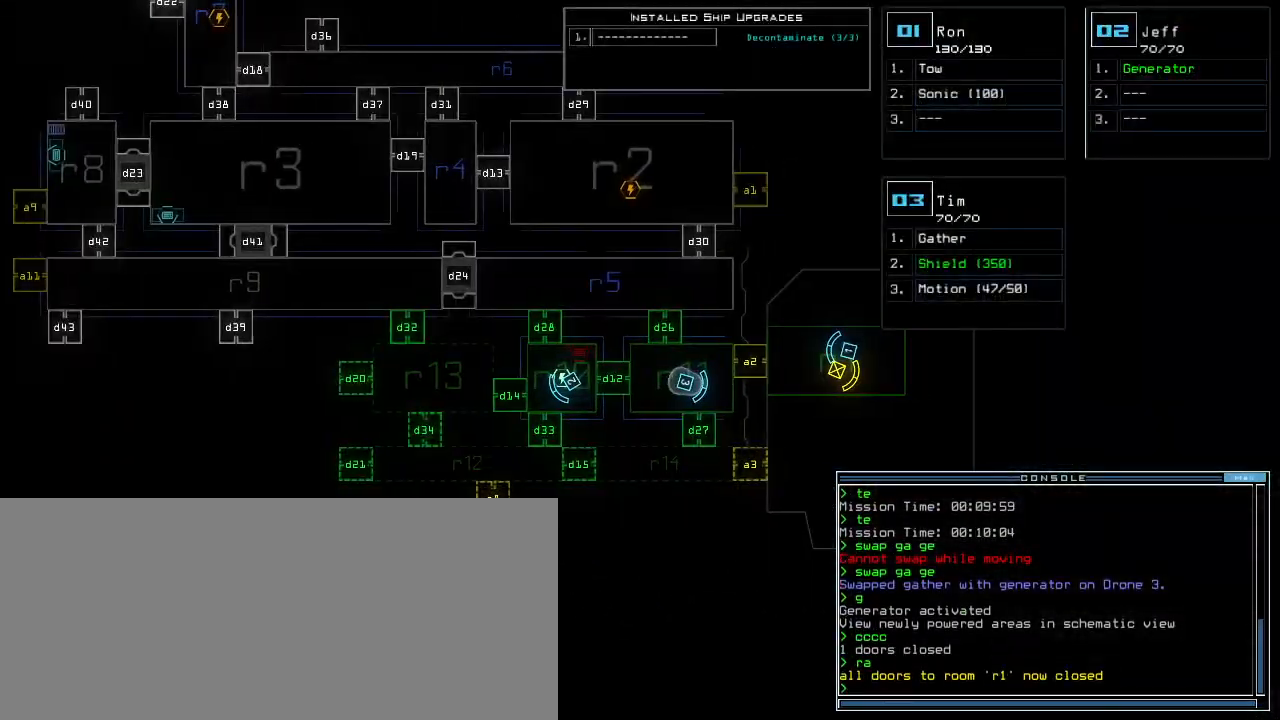
{"keys": ["up"], "events": [[480, "up", "down"]]}